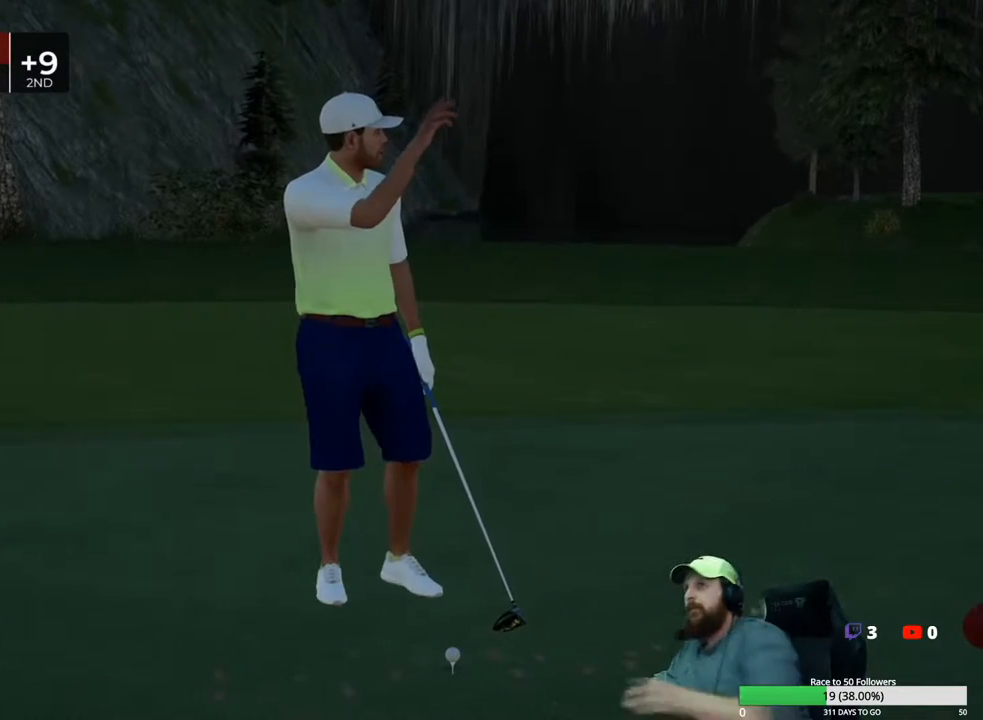
Gameplay with a controller (Xbox layout); each line is a JSON object with the inputs held at the frame after it. "events" lists button and stick changes between this image and that frame as [ms after this image, input, new state], when the widget could be followed in between.
{"buttons": ["A"], "left_stick": "center", "right_stick": "center", "events": [[467, "A", "down"]]}
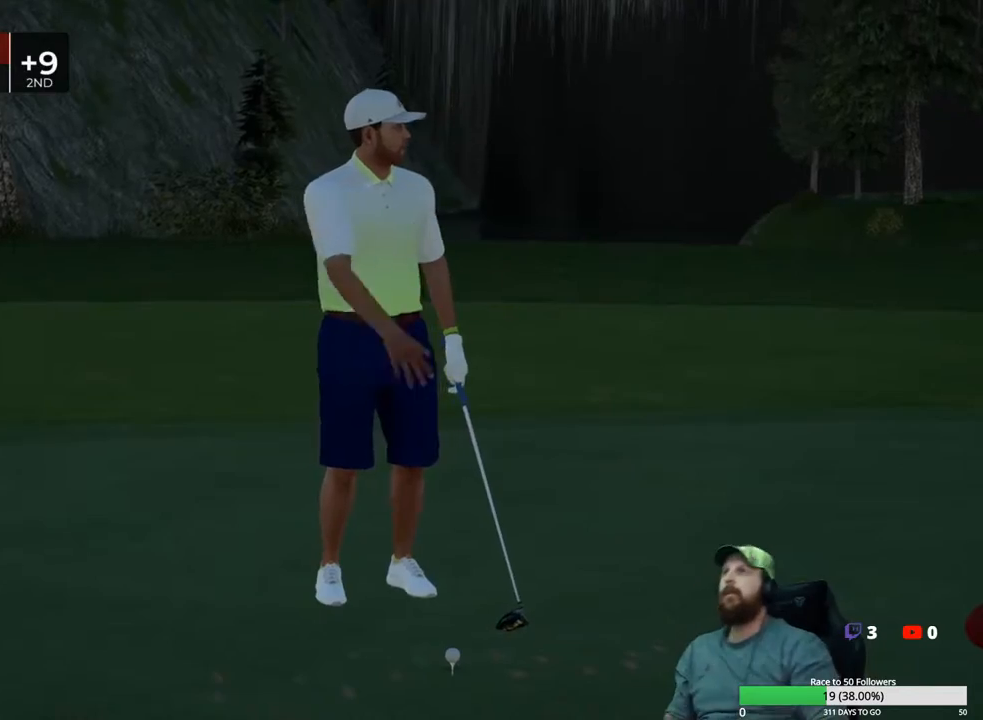
{"buttons": [], "left_stick": "center", "right_stick": "center", "events": [[83, "A", "up"]]}
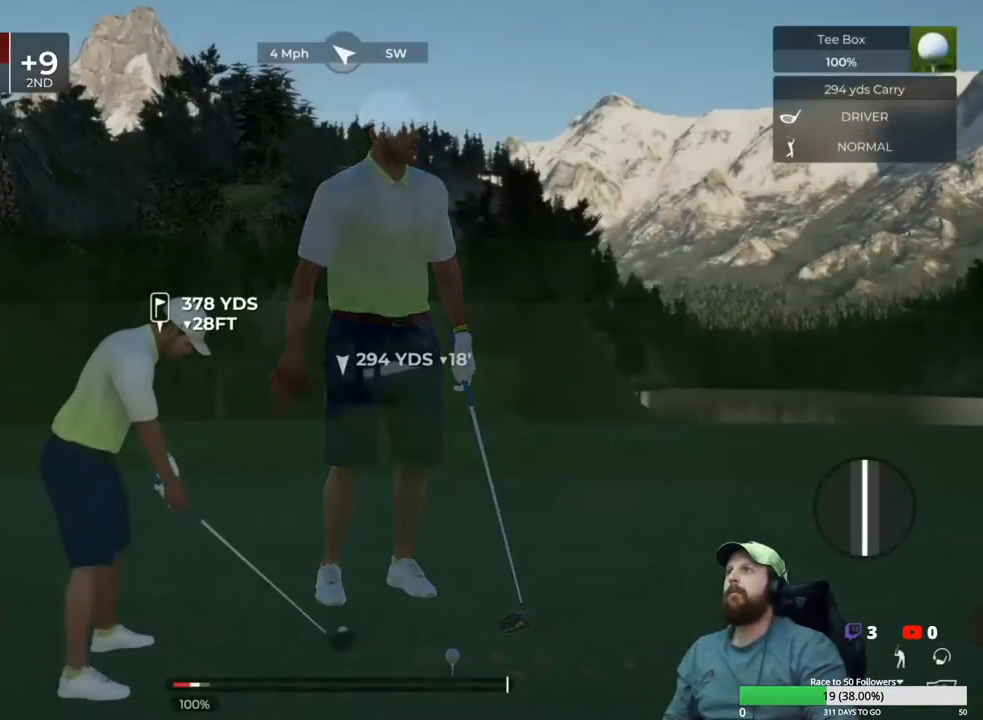
{"buttons": [], "left_stick": "center", "right_stick": "center", "events": [[183, "Y", "down"], [300, "Y", "up"]]}
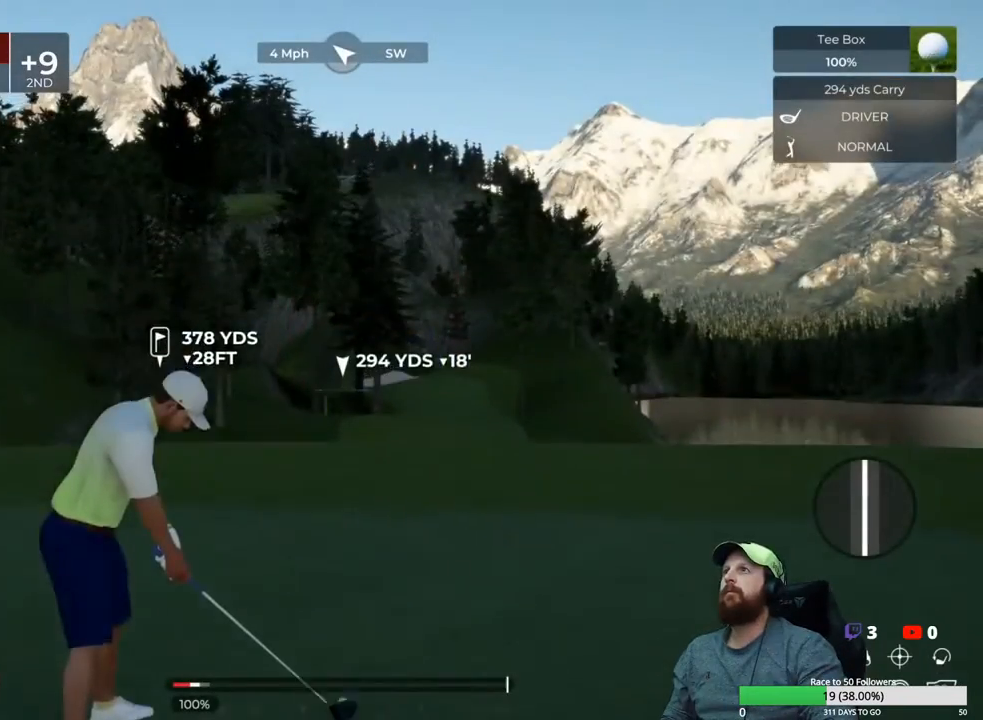
{"buttons": [], "left_stick": "center", "right_stick": "center", "events": []}
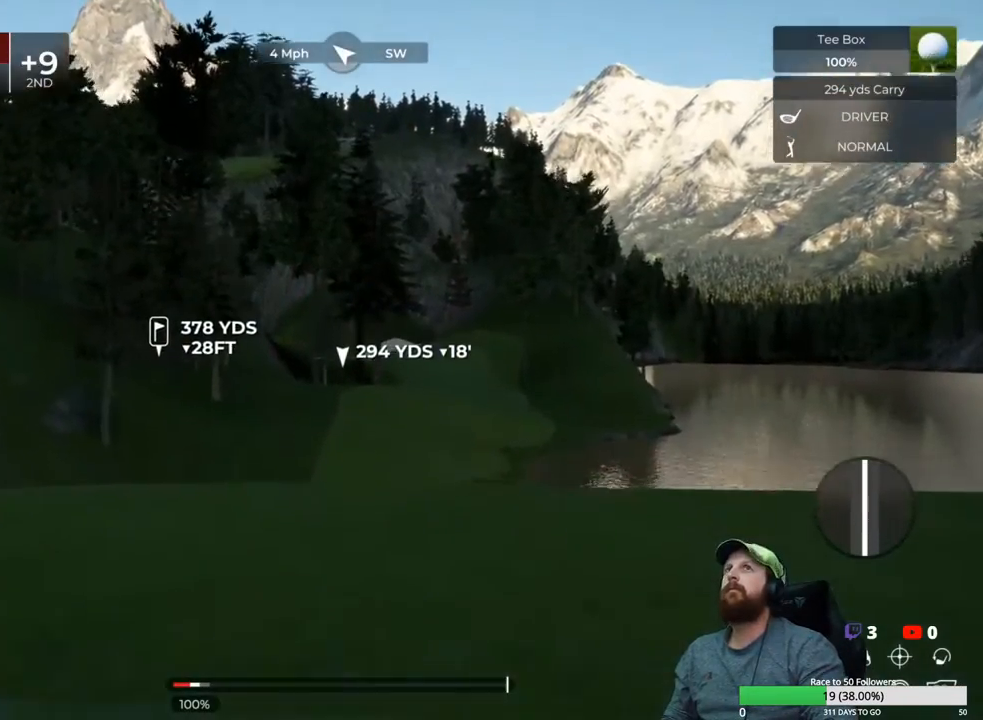
{"buttons": [], "left_stick": "center", "right_stick": "up-left", "events": [[350, "right_stick", "up-left"]]}
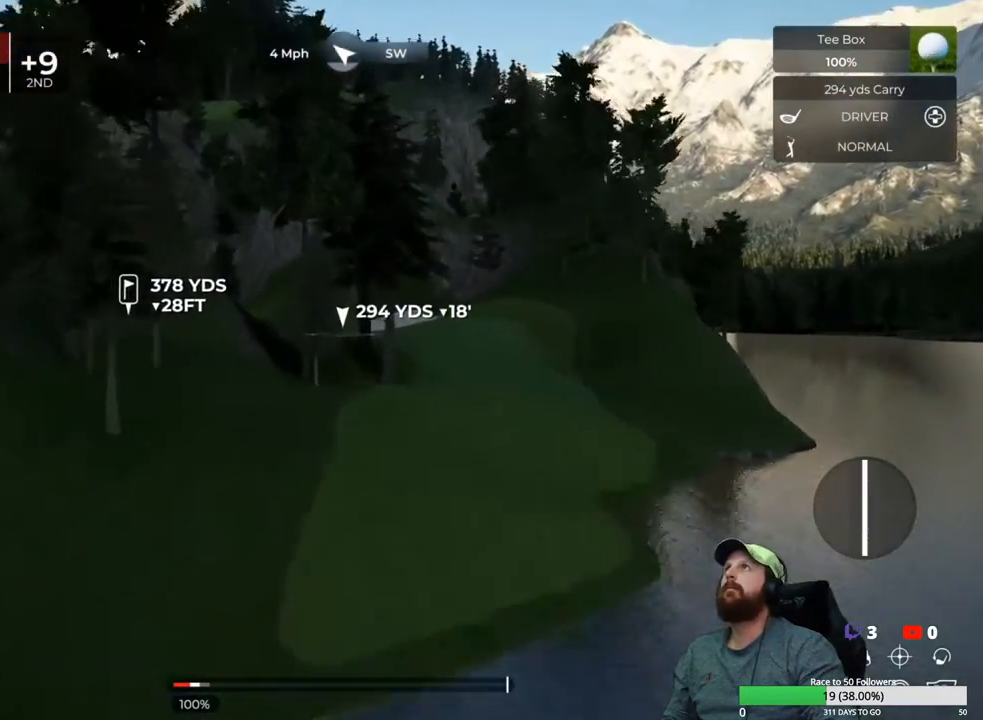
{"buttons": [], "left_stick": "center", "right_stick": "up-left", "events": []}
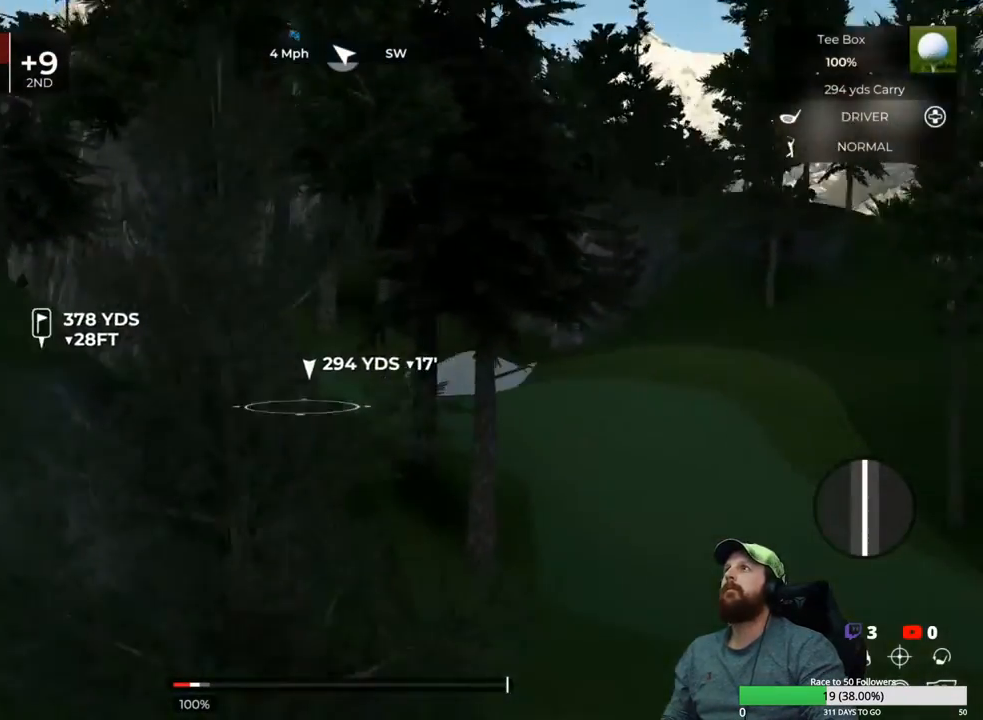
{"buttons": [], "left_stick": "center", "right_stick": "up-left", "events": [[167, "right_stick", "center"], [383, "right_stick", "up-left"]]}
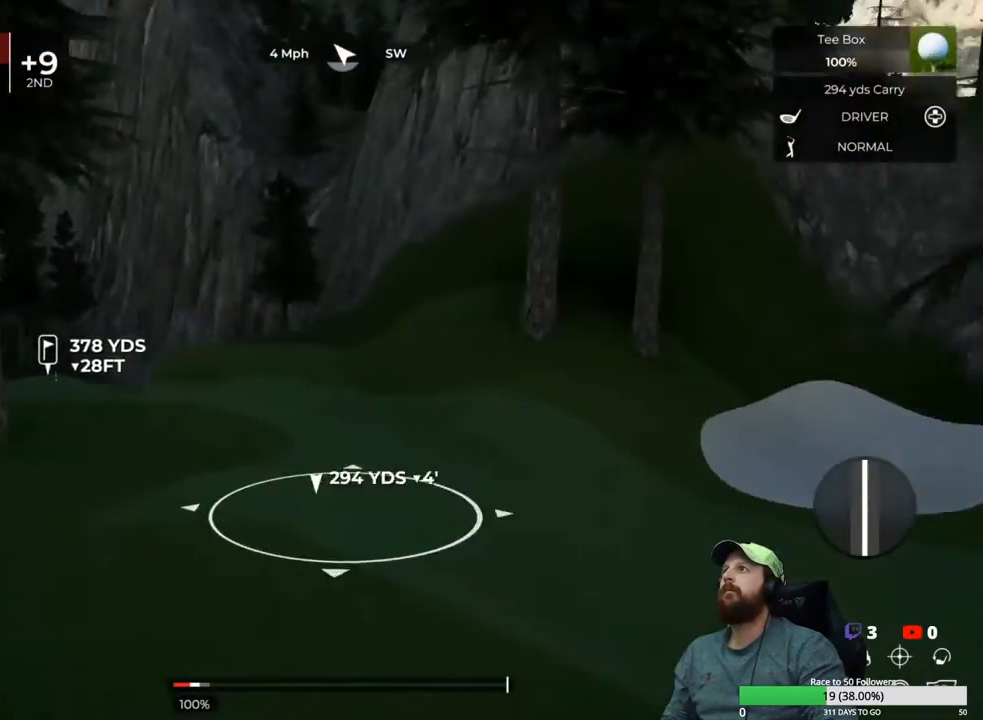
{"buttons": [], "left_stick": "center", "right_stick": "center", "events": [[417, "right_stick", "center"]]}
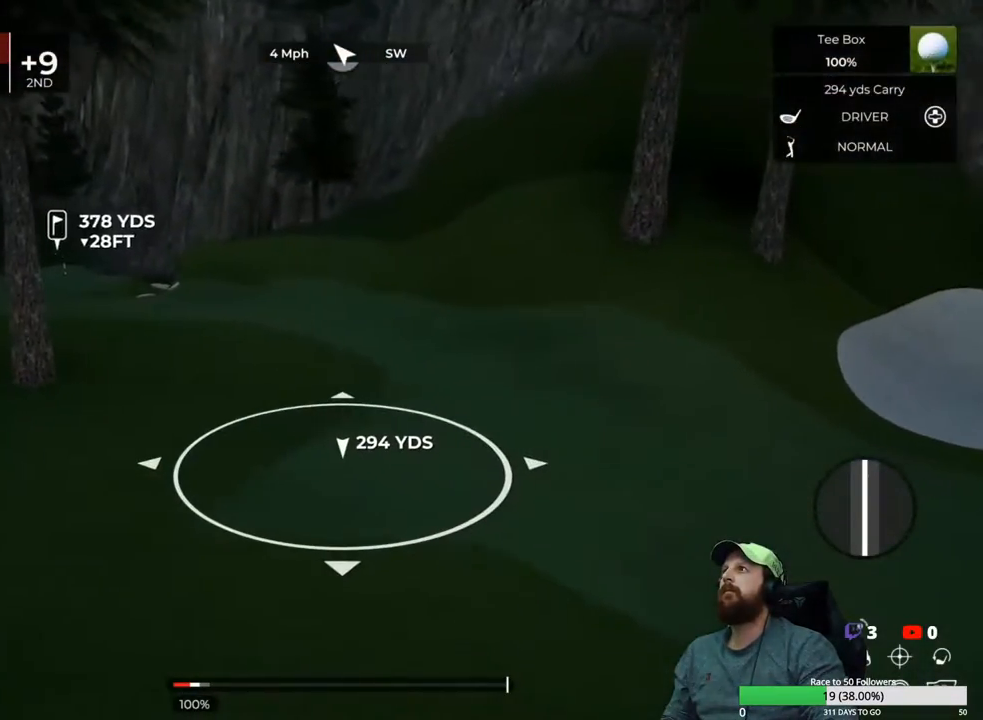
{"buttons": [], "left_stick": "center", "right_stick": "center", "events": [[183, "right_stick", "left"], [300, "right_stick", "center"]]}
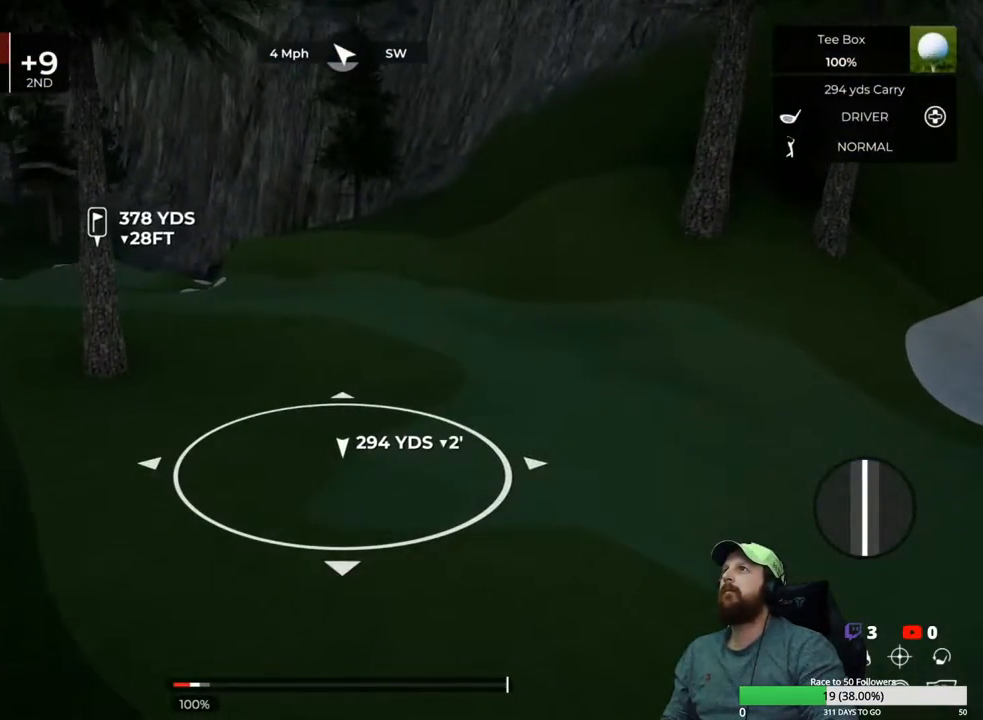
{"buttons": [], "left_stick": "center", "right_stick": "center", "events": [[50, "right_stick", "right"], [100, "right_stick", "up-right"], [217, "right_stick", "center"]]}
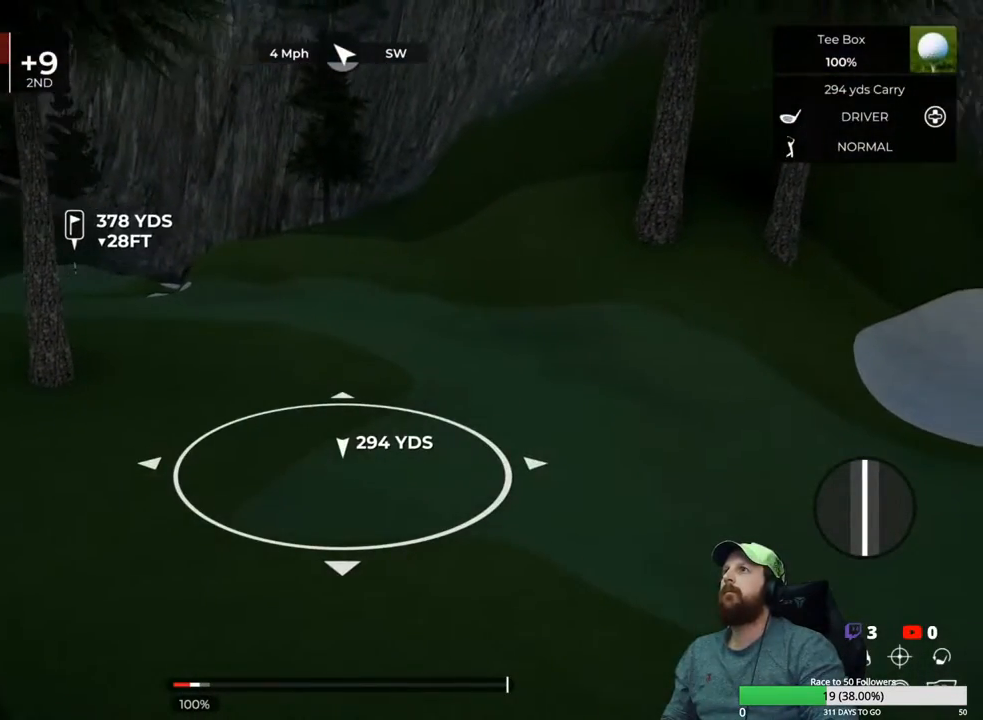
{"buttons": [], "left_stick": "center", "right_stick": "center", "events": [[83, "Y", "down"], [167, "Y", "up"]]}
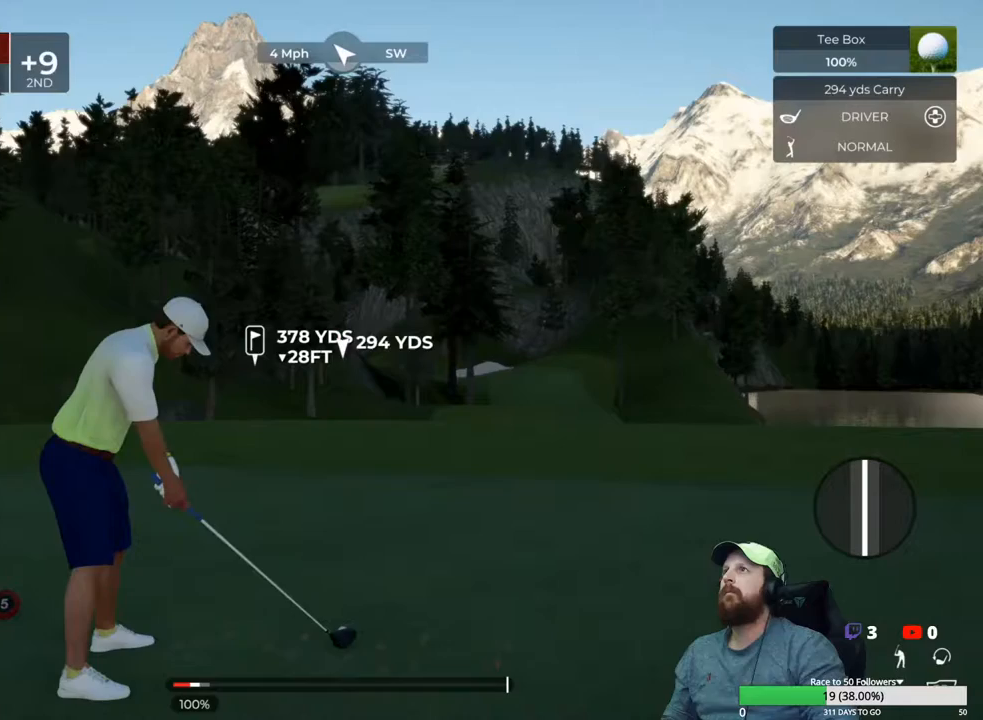
{"buttons": [], "left_stick": "down", "right_stick": "center", "events": [[67, "left_stick", "down"]]}
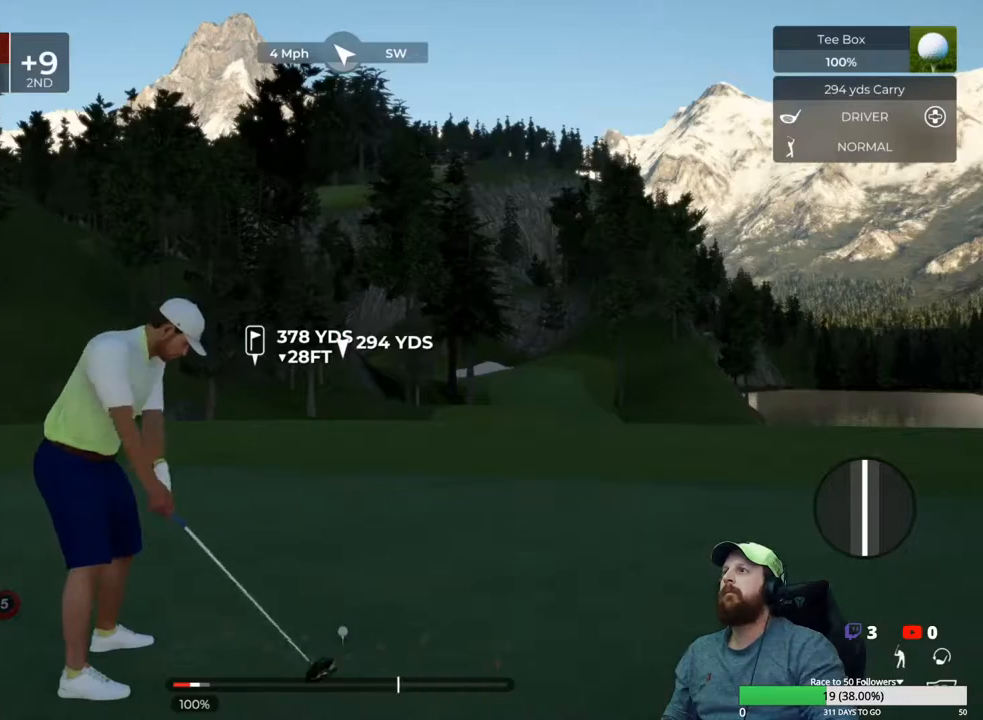
{"buttons": [], "left_stick": "center", "right_stick": "center", "events": [[433, "left_stick", "up"], [500, "left_stick", "center"]]}
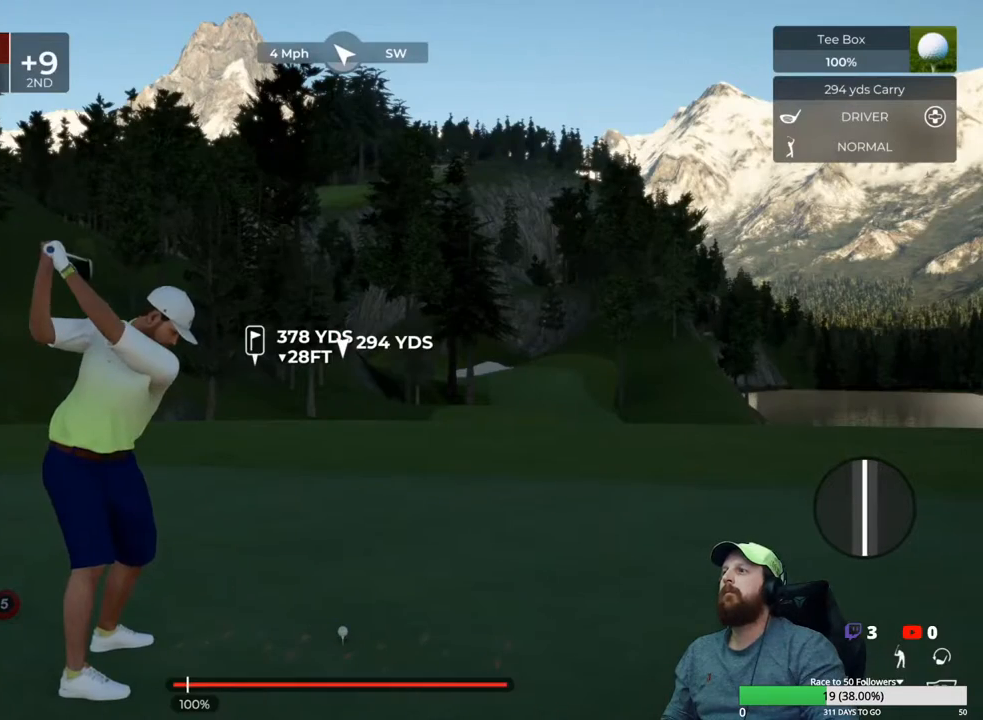
{"buttons": [], "left_stick": "center", "right_stick": "center", "events": []}
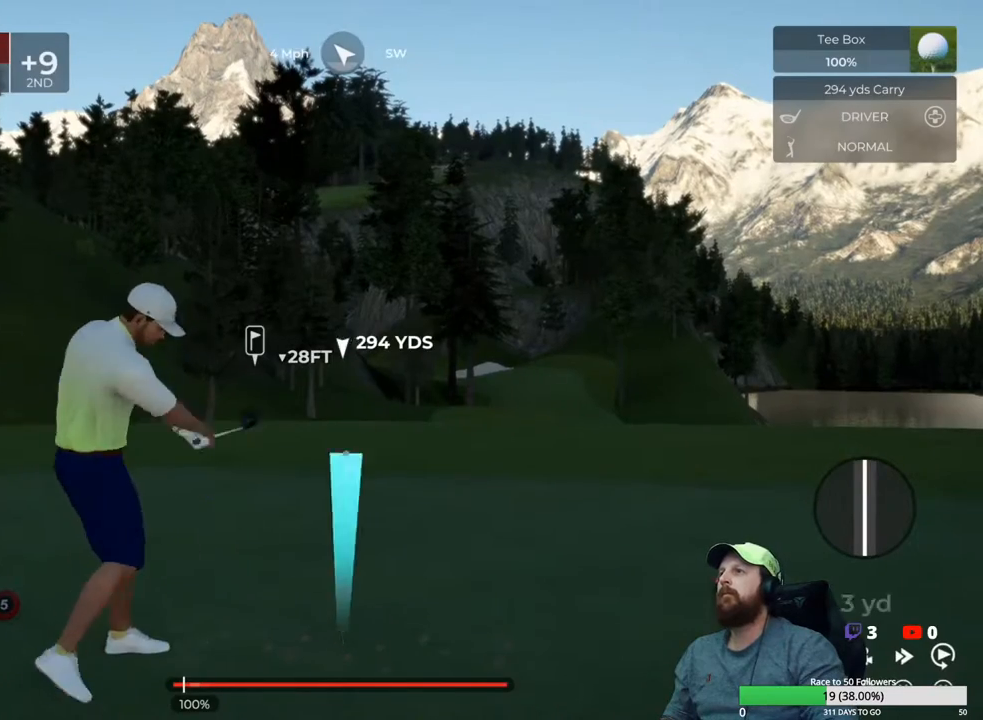
{"buttons": [], "left_stick": "center", "right_stick": "center", "events": []}
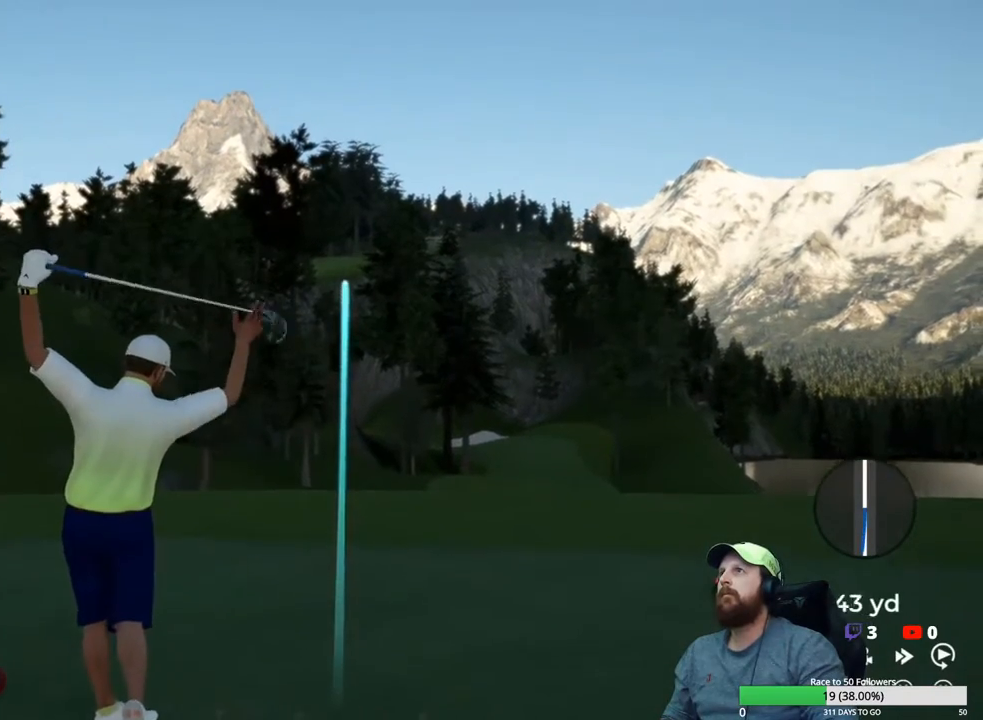
{"buttons": [], "left_stick": "center", "right_stick": "center", "events": []}
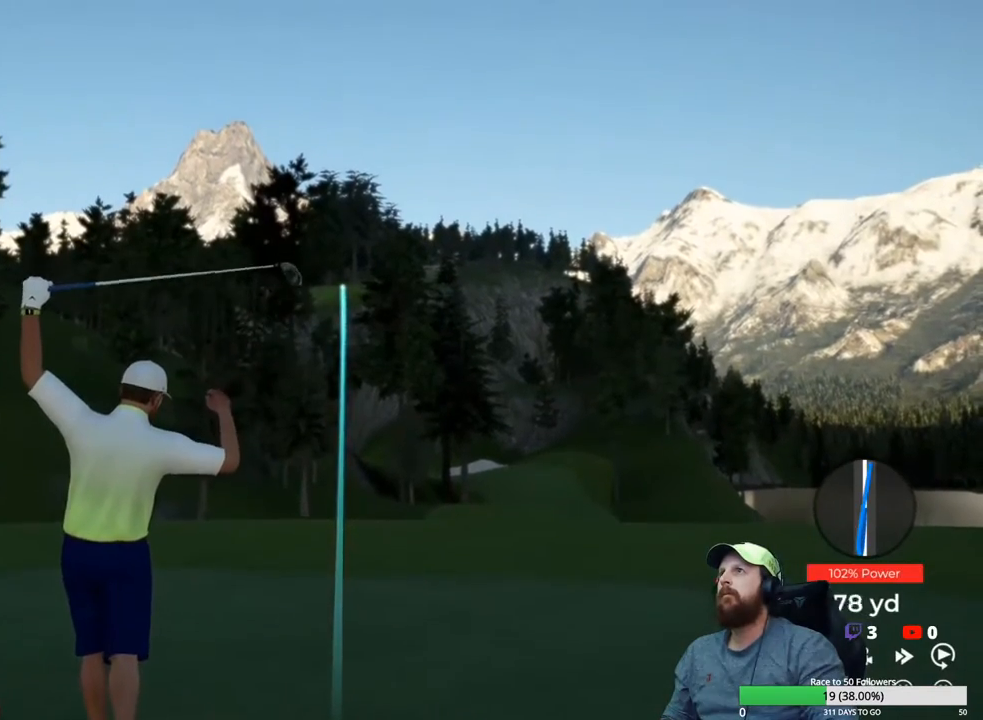
{"buttons": [], "left_stick": "center", "right_stick": "center", "events": []}
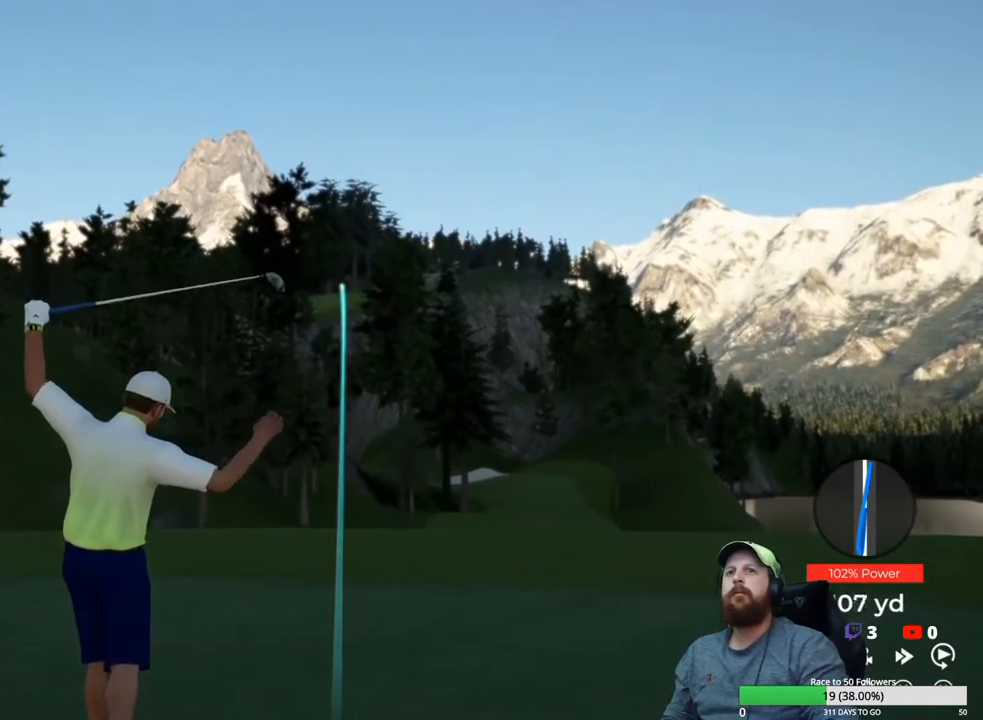
{"buttons": [], "left_stick": "center", "right_stick": "center", "events": []}
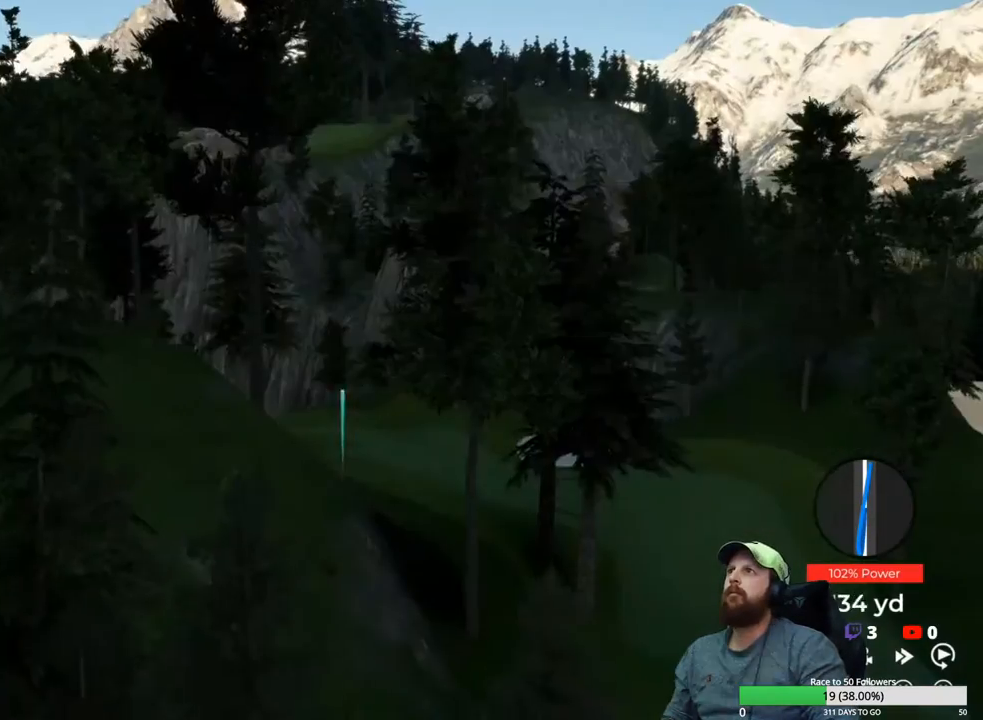
{"buttons": ["Y"], "left_stick": "center", "right_stick": "center", "events": [[333, "Y", "down"]]}
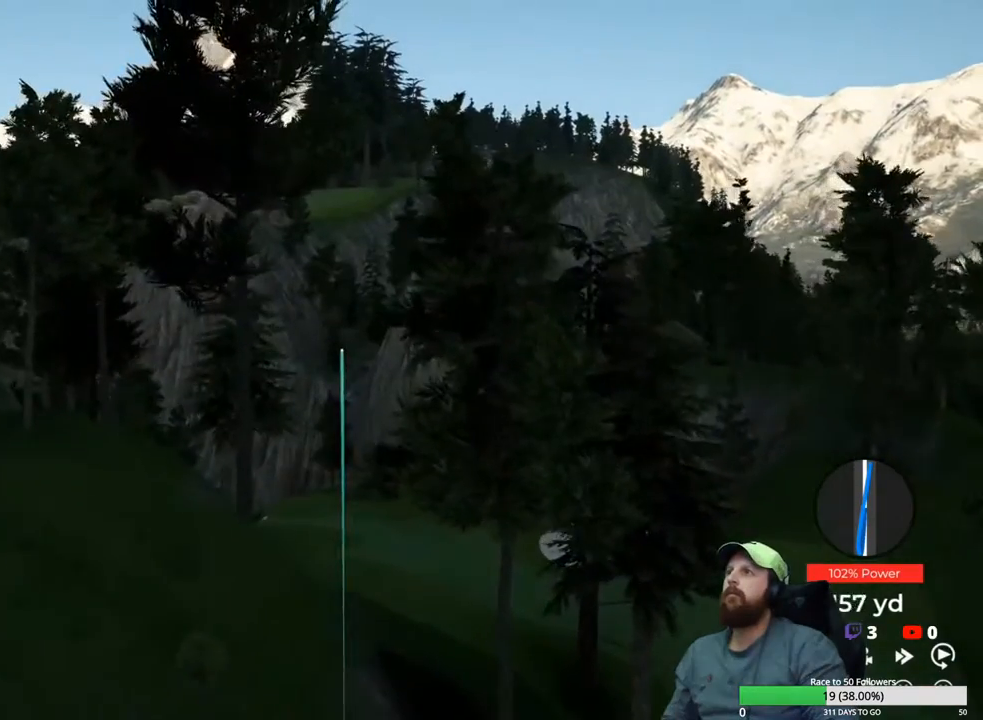
{"buttons": ["Y"], "left_stick": "center", "right_stick": "center", "events": []}
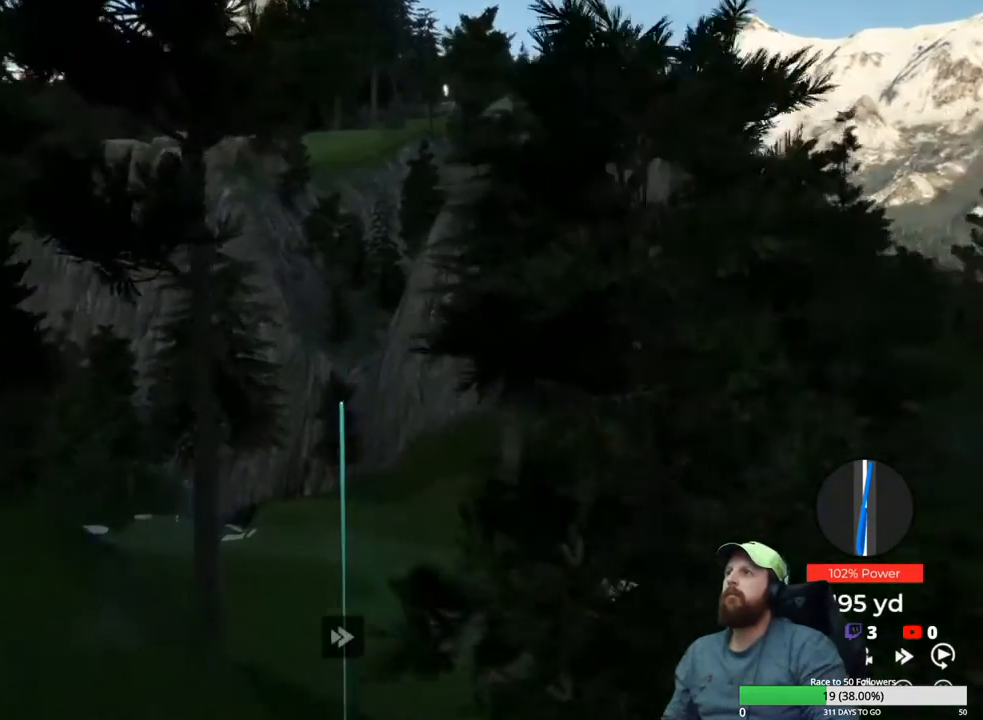
{"buttons": ["Y"], "left_stick": "center", "right_stick": "center", "events": []}
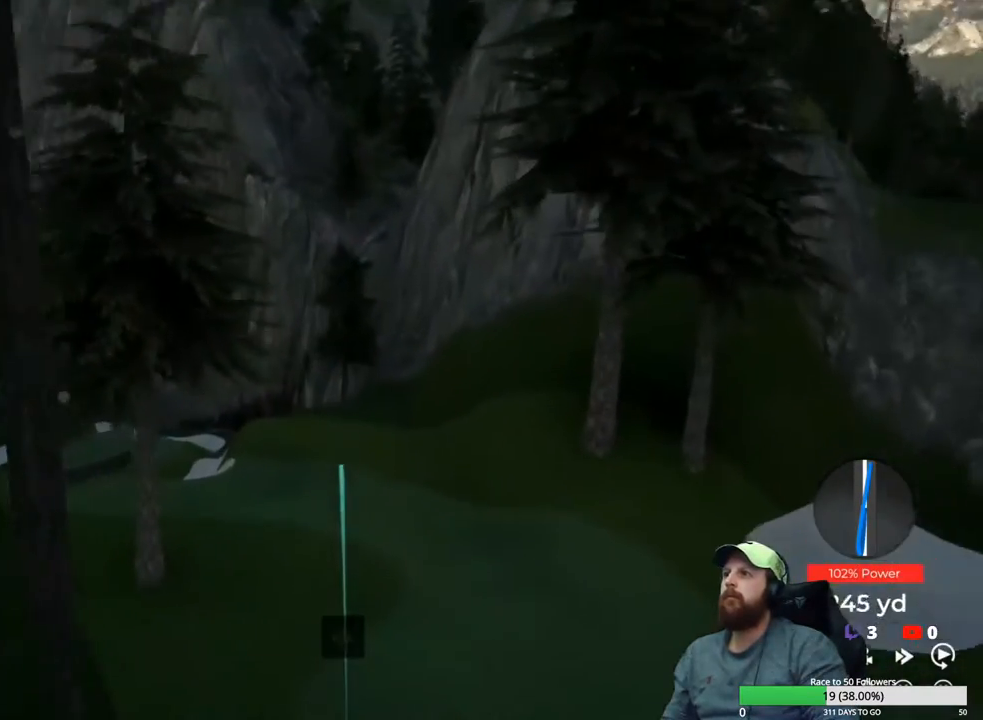
{"buttons": ["Y"], "left_stick": "center", "right_stick": "center", "events": []}
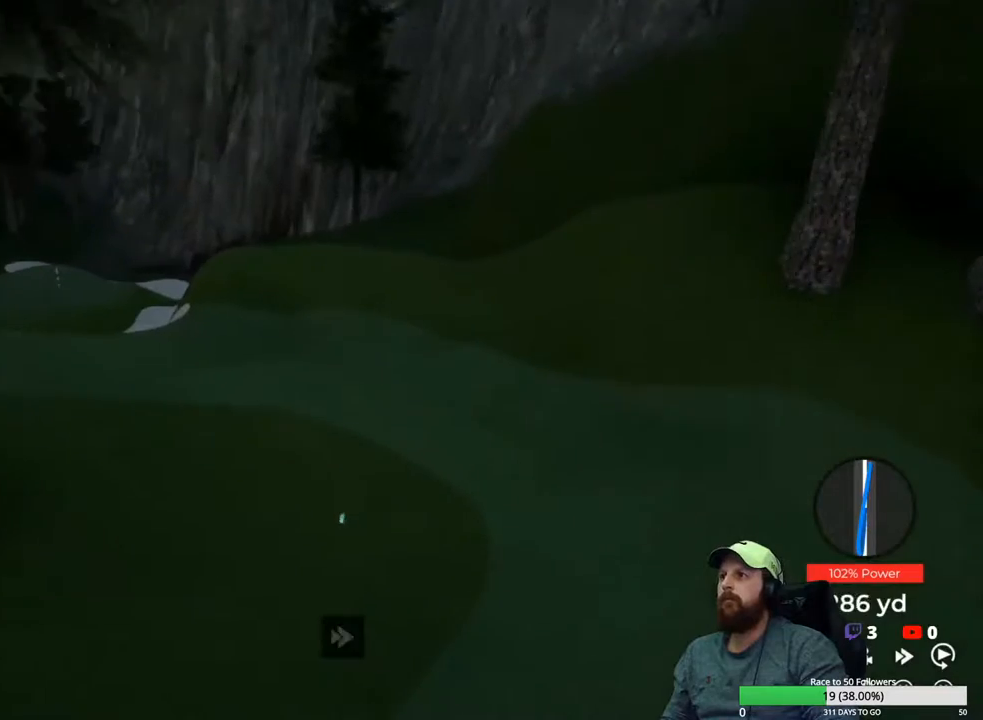
{"buttons": ["Y"], "left_stick": "center", "right_stick": "center", "events": []}
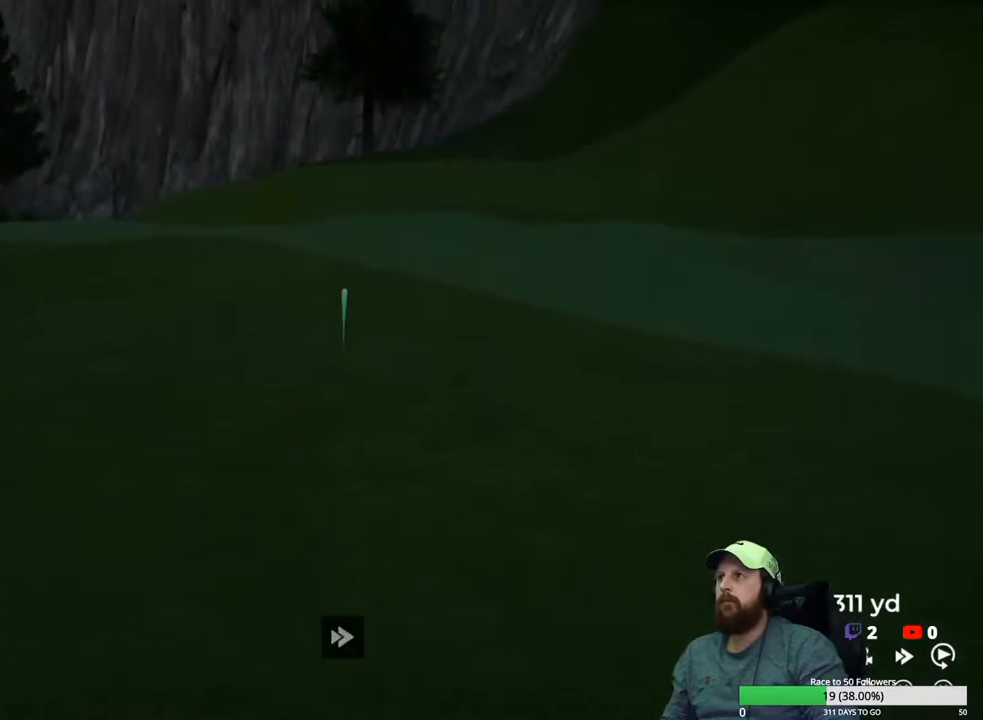
{"buttons": ["Y"], "left_stick": "center", "right_stick": "center", "events": []}